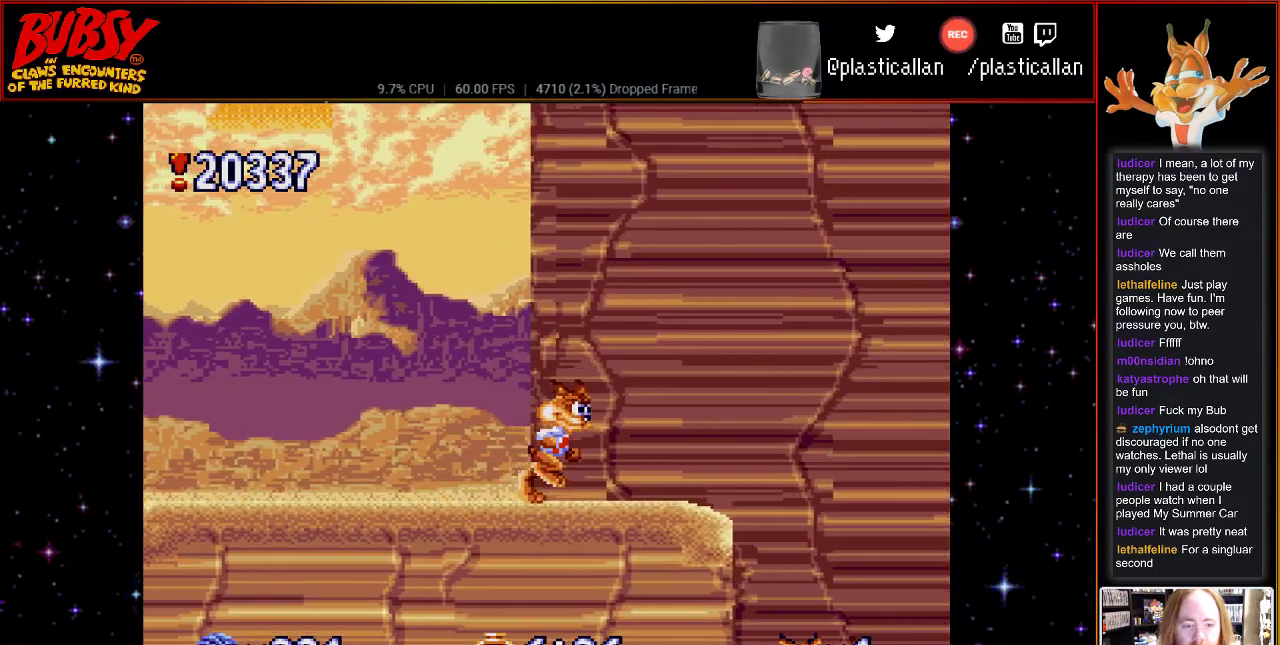
Gameplay with a controller (Nintendo layout); each line is a JSON object with the inputs held at the frame after it. "events" lists button and stick changes between this image and that frame as [ms after this image, input, new state], when the widget could be followed in between. Not read: L1 L3 R1 R3.
{"buttons": ["B", "DPAD_RIGHT"], "events": [[183, "B", "down"]]}
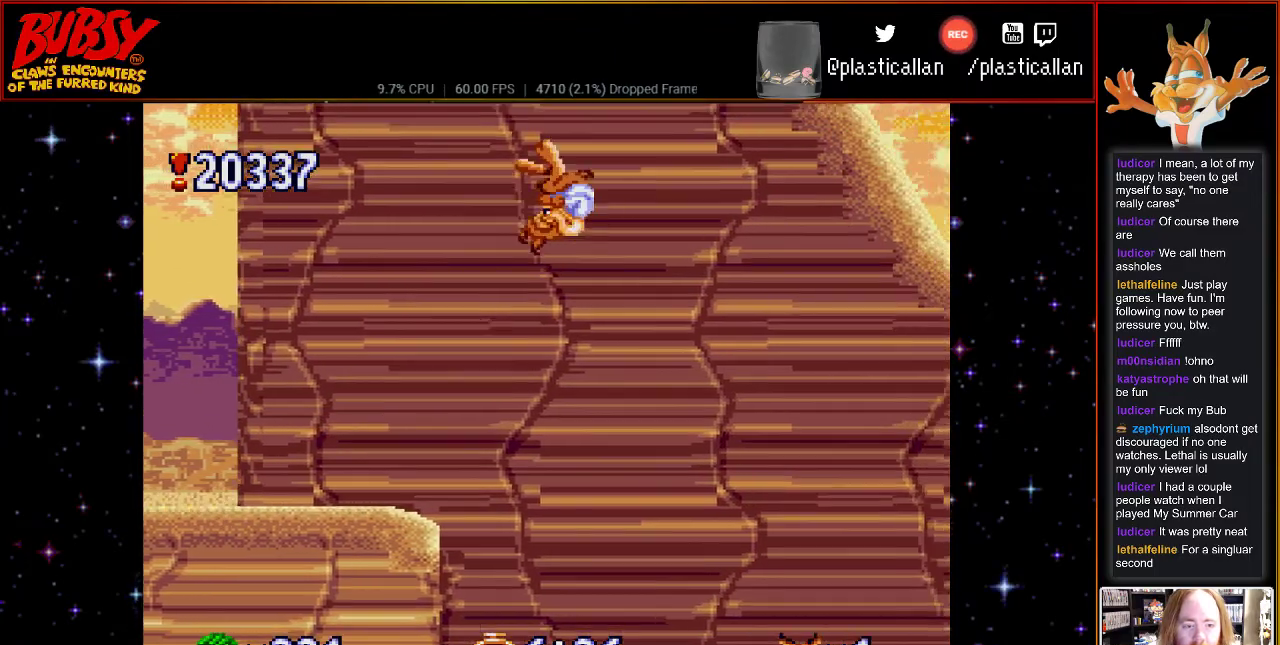
{"buttons": ["B", "Y", "DPAD_RIGHT"], "events": [[333, "Y", "down"]]}
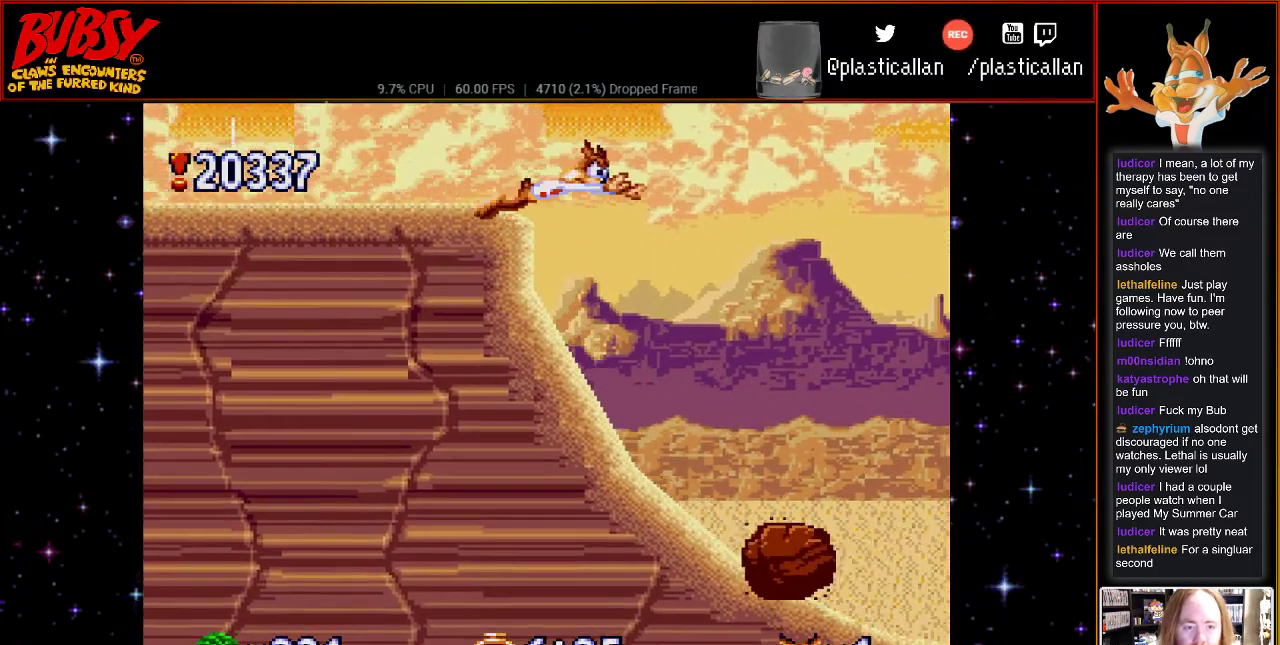
{"buttons": ["B", "Y", "DPAD_LEFT"], "events": [[67, "Y", "up"], [100, "B", "up"], [100, "DPAD_RIGHT", "up"], [117, "DPAD_LEFT", "down"], [183, "B", "down"], [350, "B", "up"], [400, "B", "down"], [433, "Y", "down"]]}
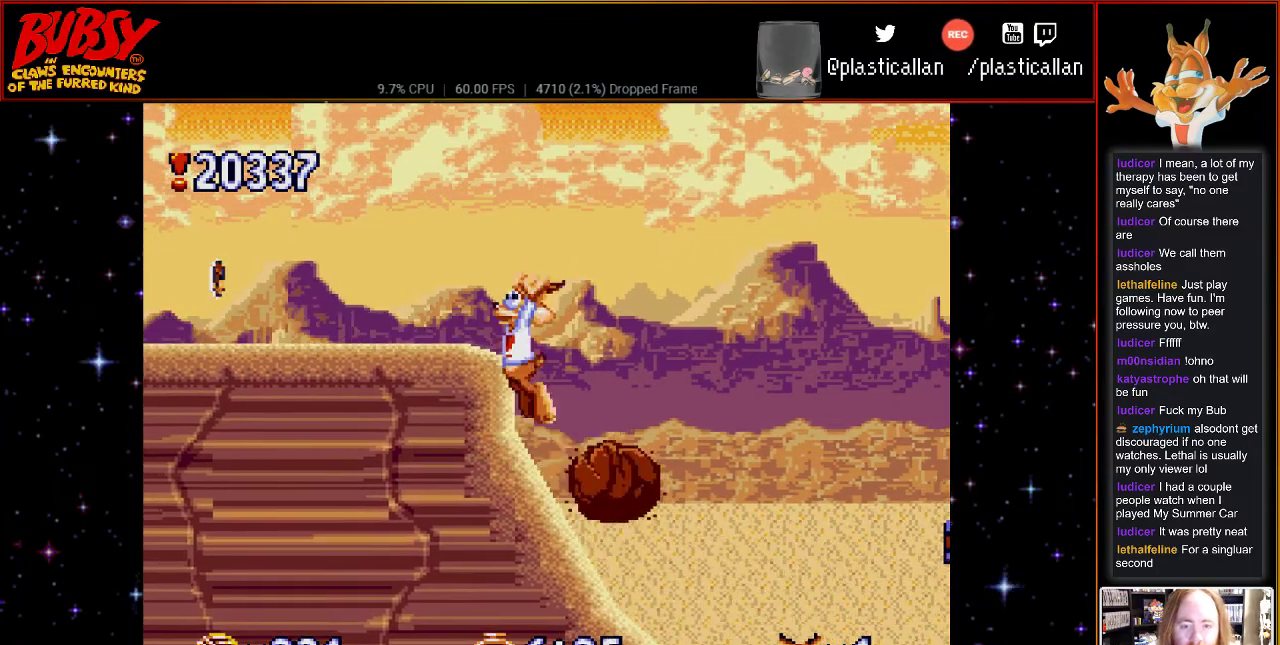
{"buttons": ["DPAD_LEFT"], "events": [[433, "Y", "up"], [467, "B", "up"]]}
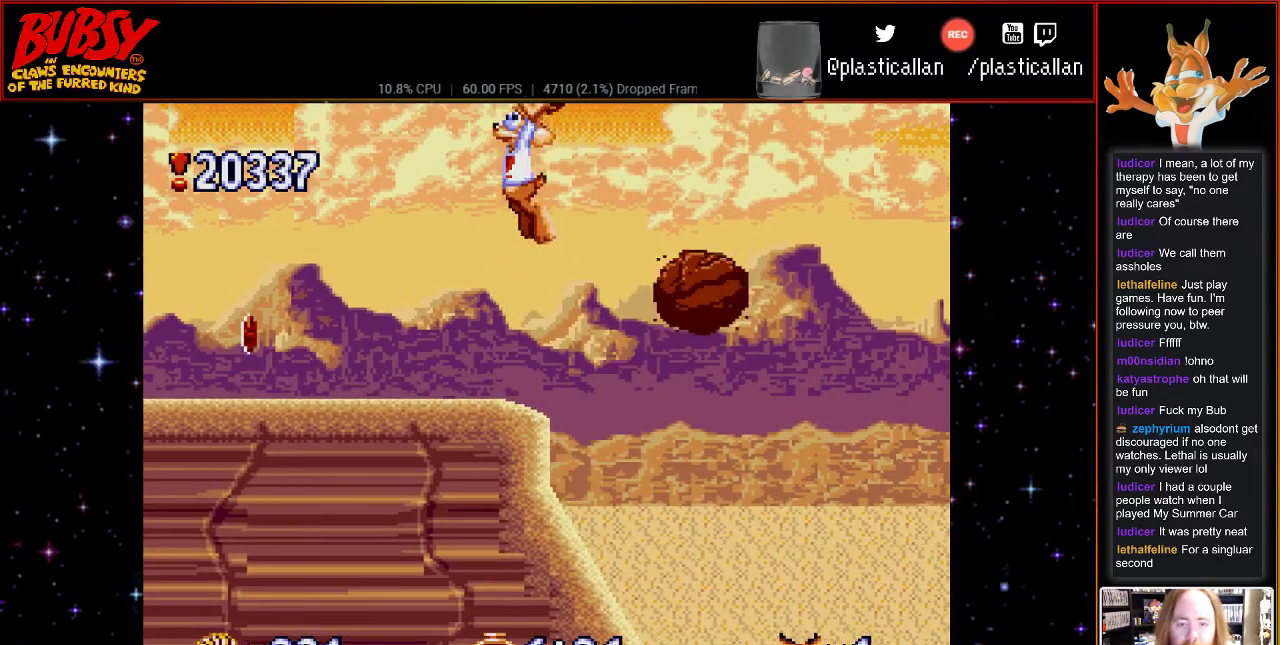
{"buttons": ["DPAD_RIGHT"], "events": [[400, "DPAD_LEFT", "up"], [400, "DPAD_UP", "down"], [433, "DPAD_RIGHT", "down"], [500, "DPAD_UP", "up"]]}
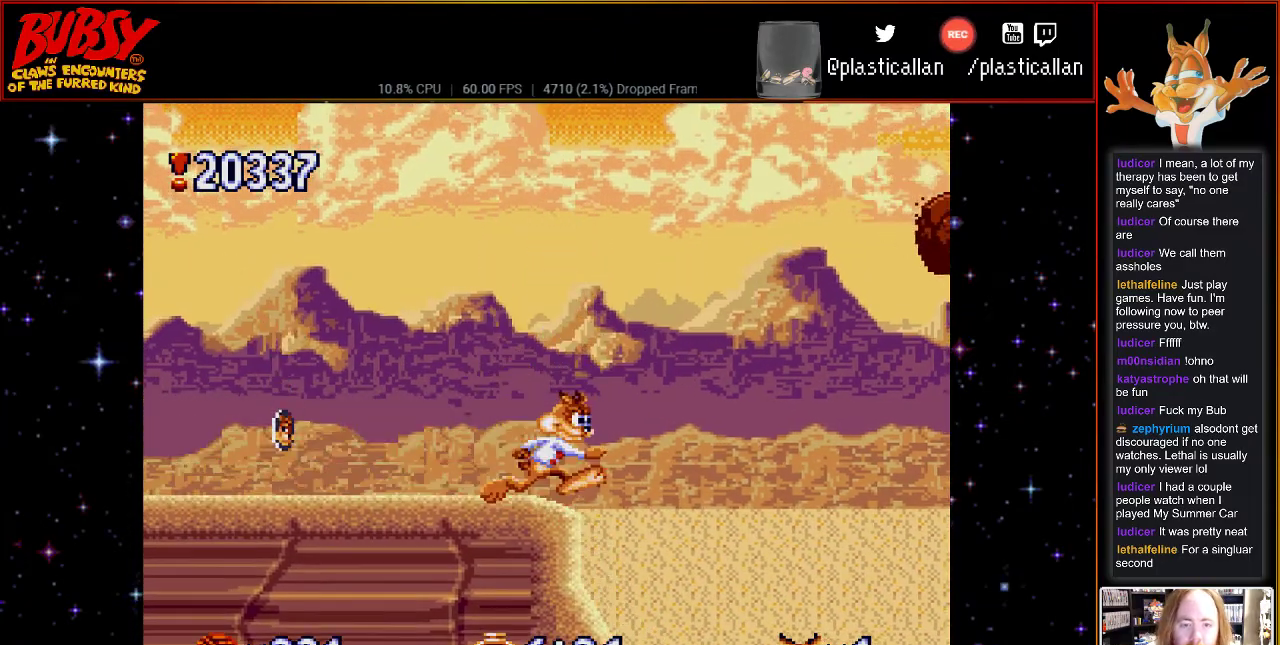
{"buttons": ["DPAD_LEFT"], "events": [[217, "DPAD_RIGHT", "up"], [433, "DPAD_LEFT", "down"]]}
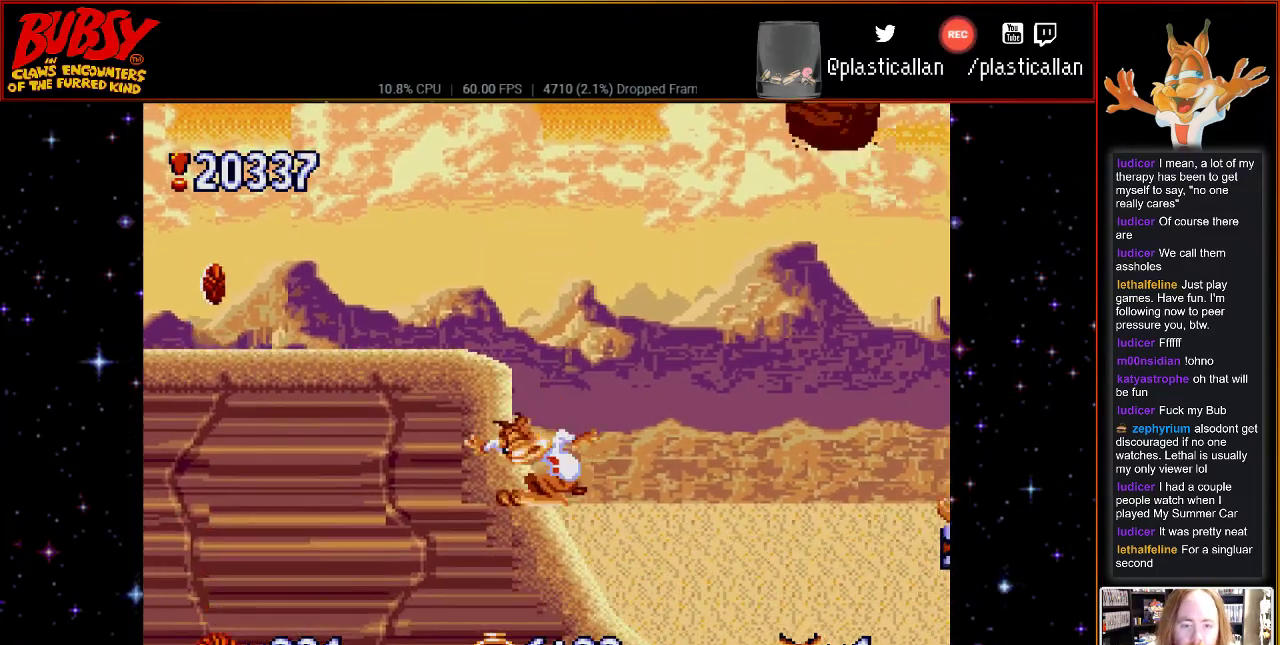
{"buttons": ["DPAD_UP", "DPAD_LEFT"], "events": [[183, "B", "down"], [183, "DPAD_UP", "down"], [217, "DPAD_UP", "up"], [500, "B", "up"], [500, "DPAD_UP", "down"]]}
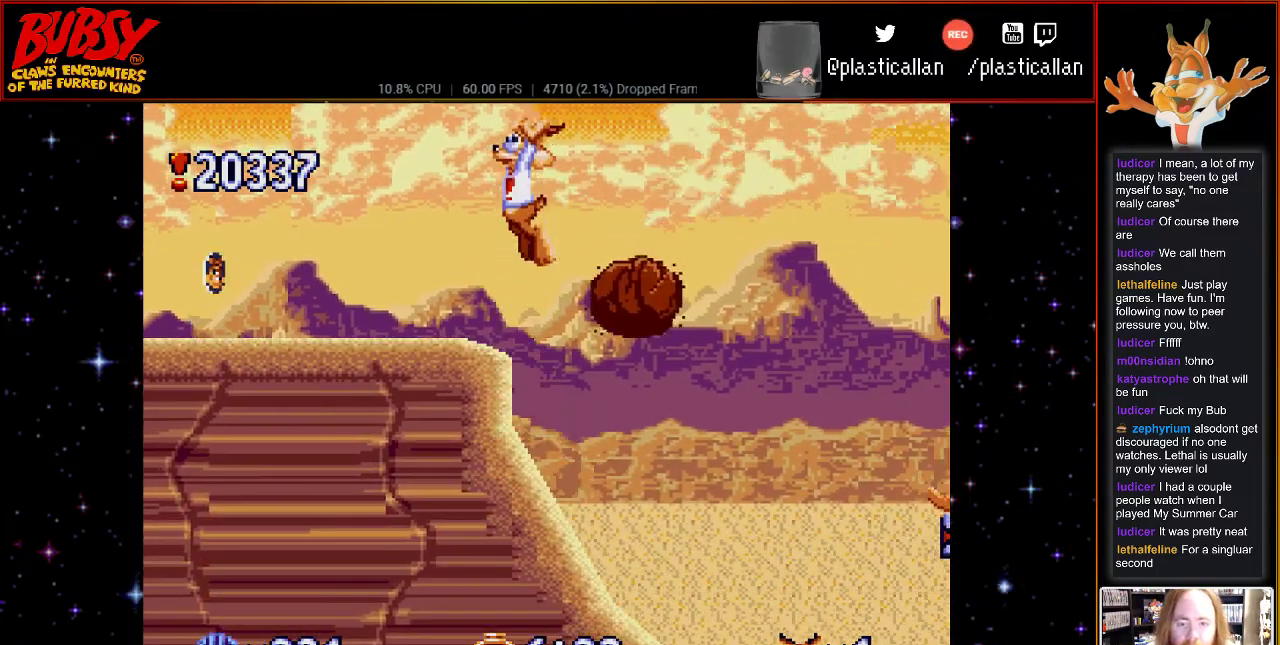
{"buttons": ["DPAD_LEFT"], "events": [[117, "B", "down"], [117, "DPAD_UP", "up"], [283, "B", "up"]]}
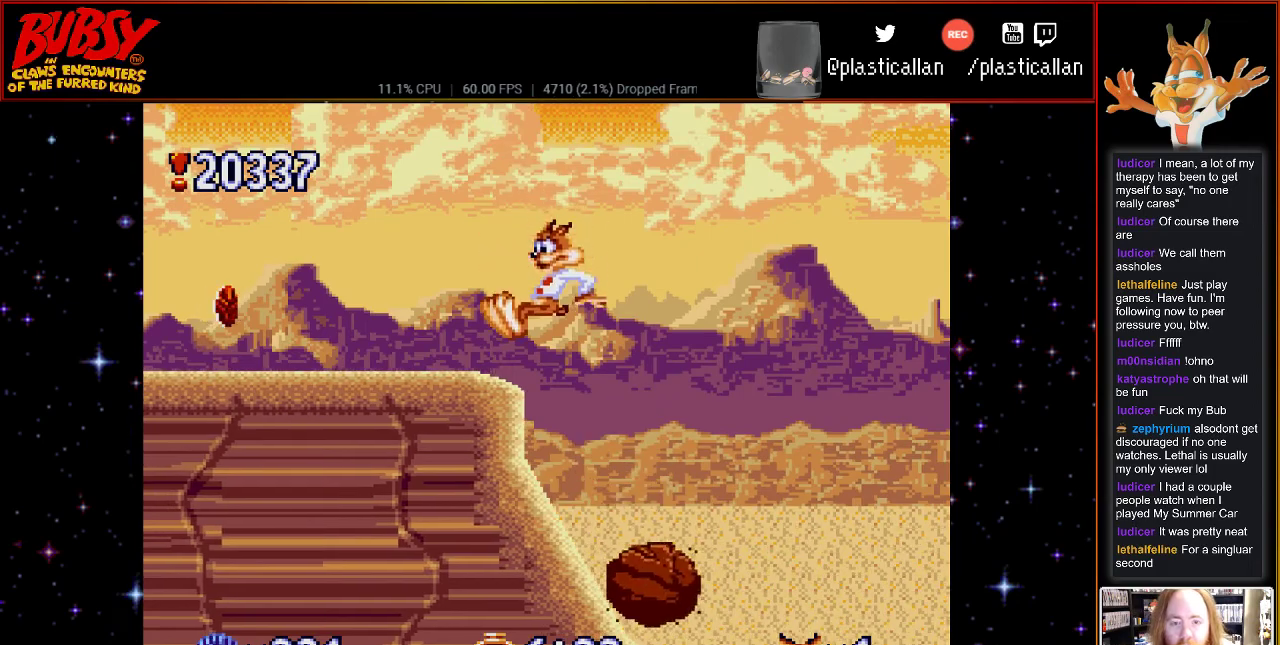
{"buttons": ["DPAD_LEFT"], "events": [[367, "B", "down"], [467, "B", "up"]]}
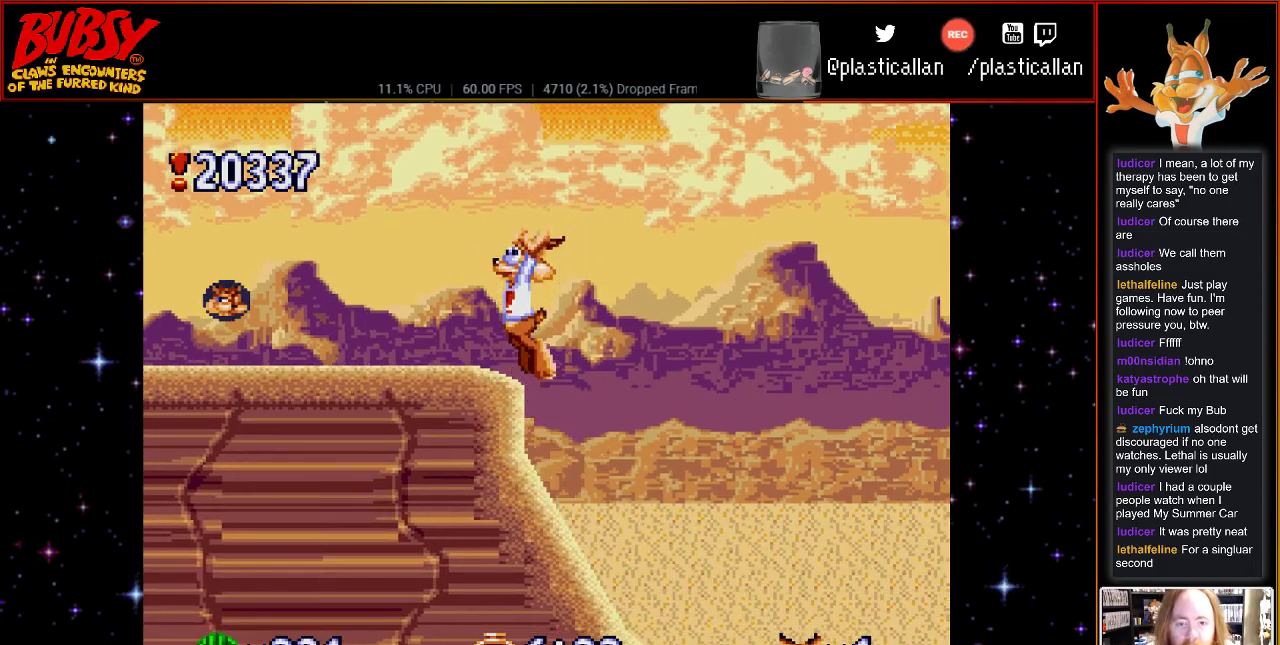
{"buttons": ["DPAD_LEFT"], "events": [[117, "B", "down"], [250, "B", "up"], [350, "B", "down"], [467, "B", "up"]]}
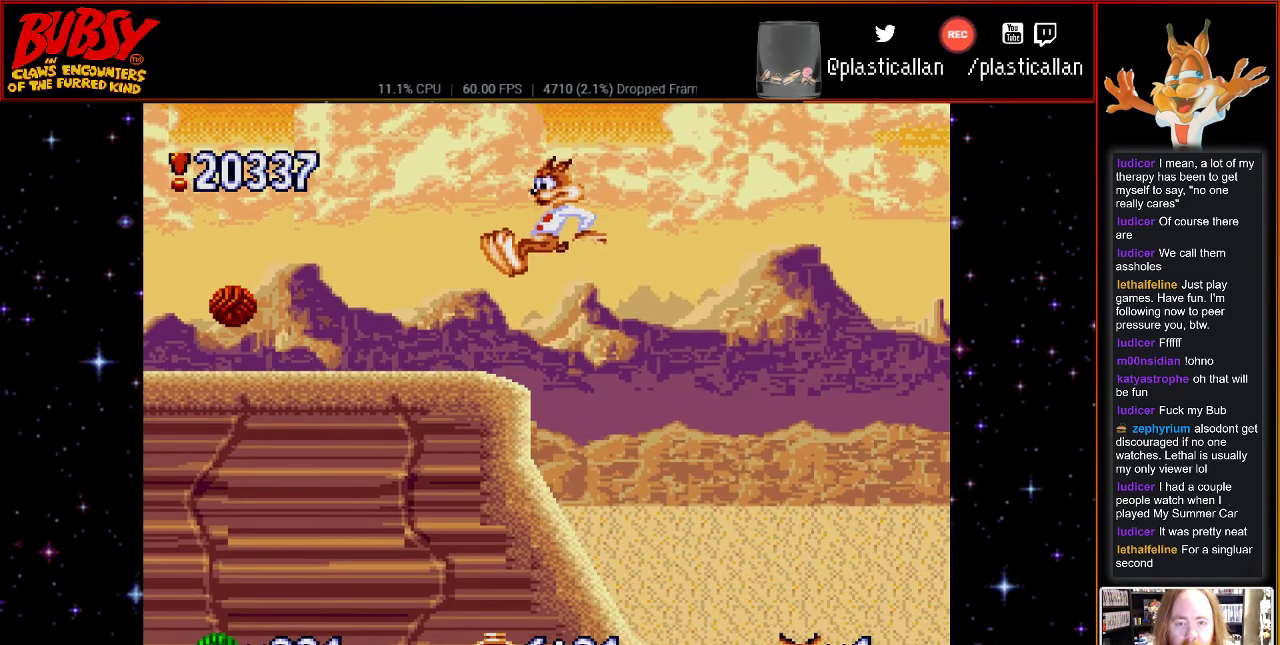
{"buttons": ["B", "DPAD_LEFT"], "events": [[33, "B", "down"], [183, "B", "up"], [400, "B", "down"]]}
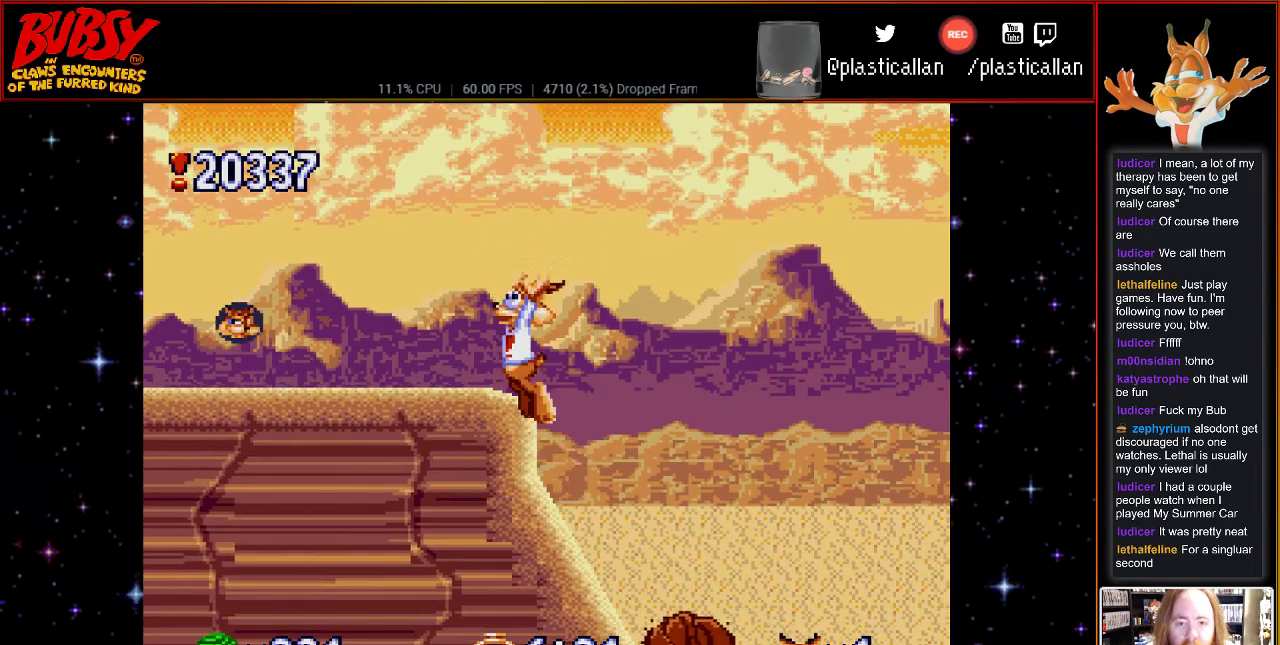
{"buttons": ["B", "Y", "DPAD_LEFT"], "events": [[333, "Y", "down"]]}
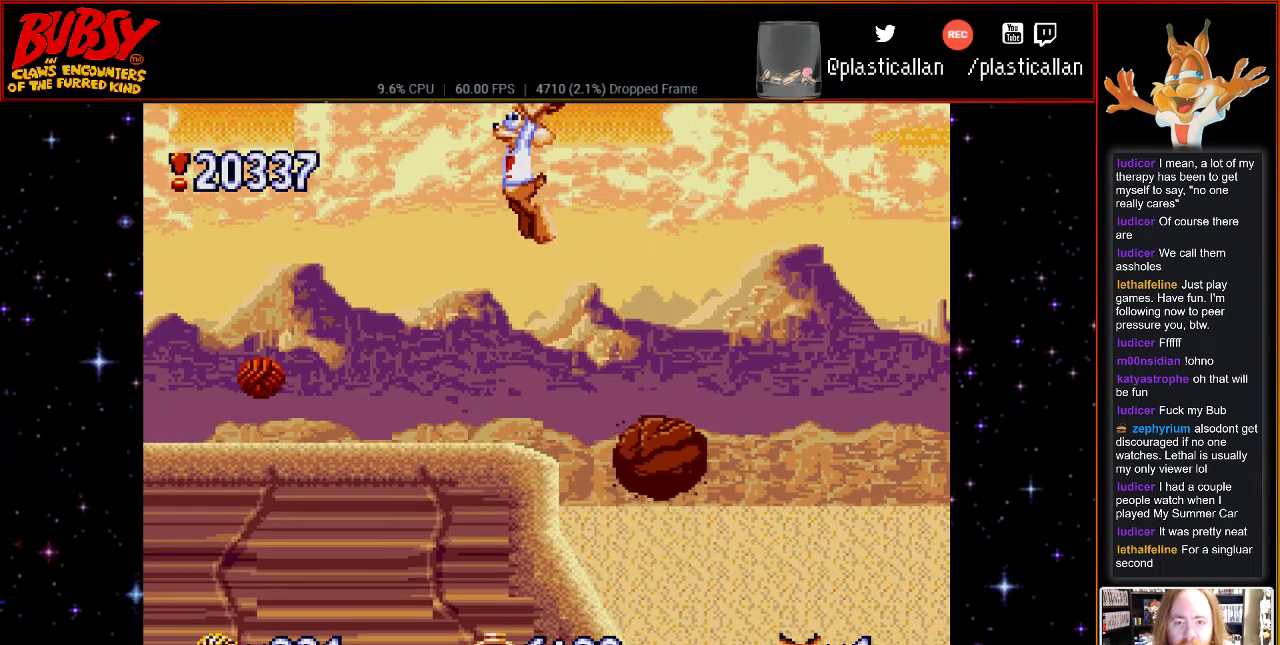
{"buttons": ["DPAD_RIGHT"], "events": [[67, "B", "up"], [67, "Y", "up"], [367, "DPAD_LEFT", "up"], [400, "DPAD_RIGHT", "down"]]}
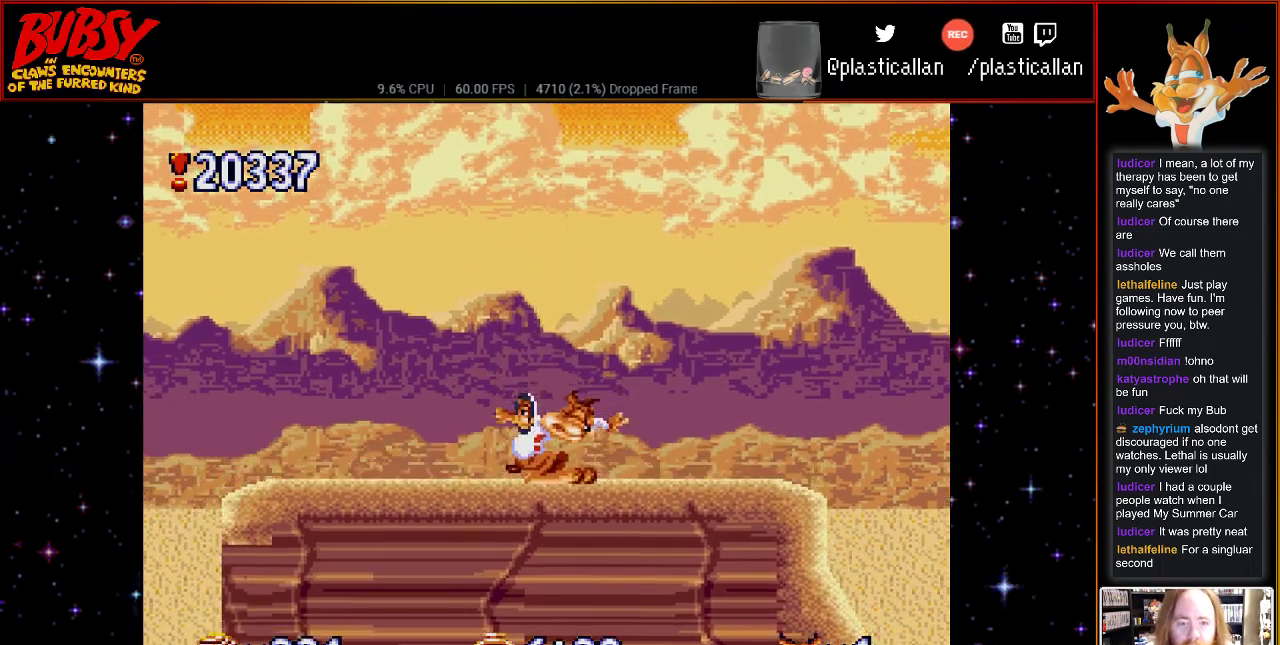
{"buttons": ["DPAD_RIGHT"], "events": []}
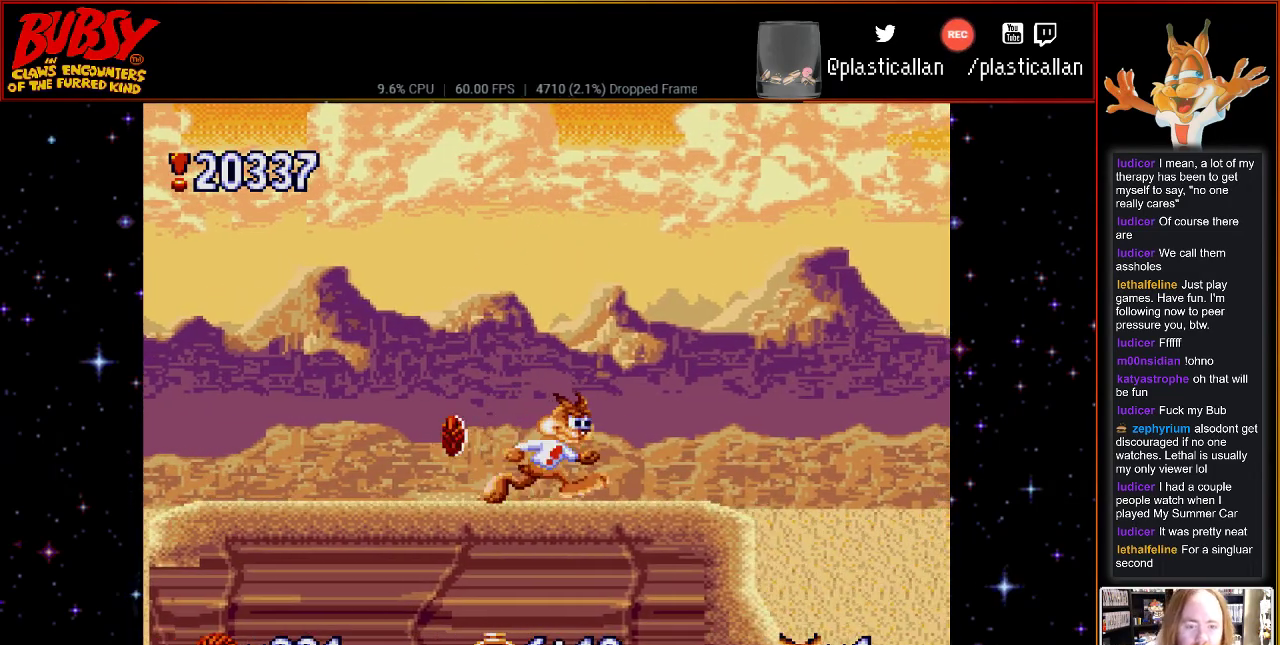
{"buttons": [], "events": [[50, "DPAD_RIGHT", "up"]]}
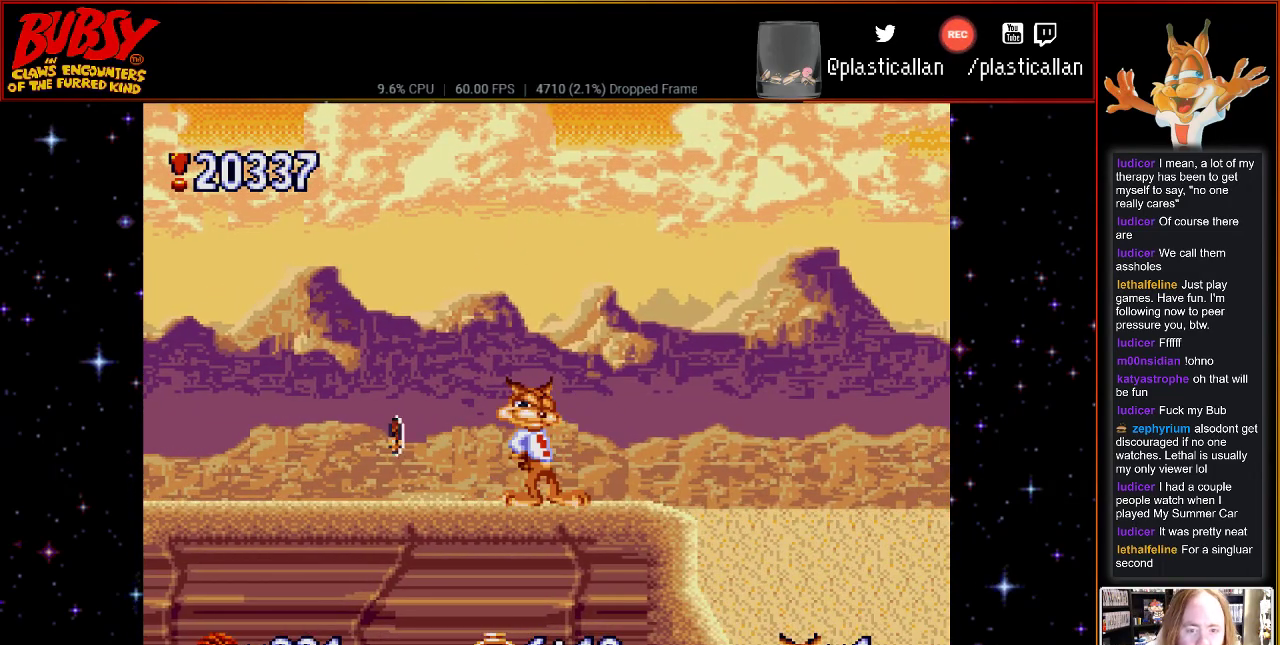
{"buttons": [], "events": [[117, "DPAD_RIGHT", "down"], [400, "DPAD_RIGHT", "up"]]}
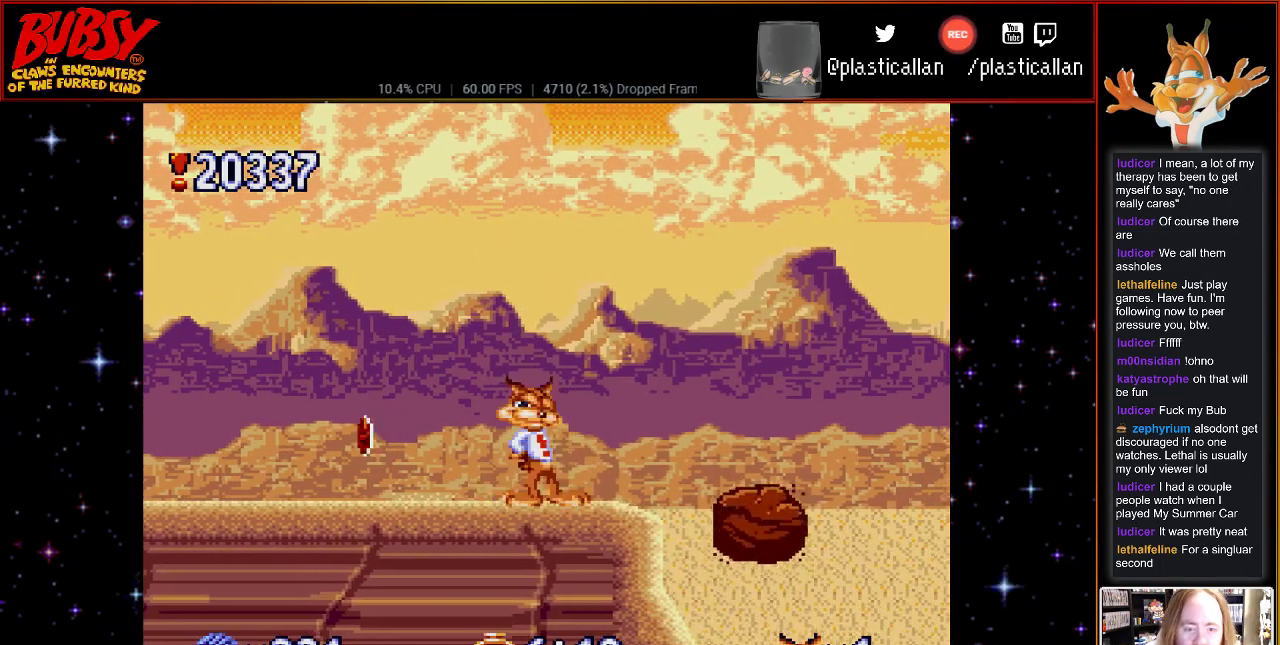
{"buttons": ["DPAD_RIGHT"], "events": [[150, "DPAD_RIGHT", "down"], [317, "DPAD_RIGHT", "up"], [433, "DPAD_RIGHT", "down"]]}
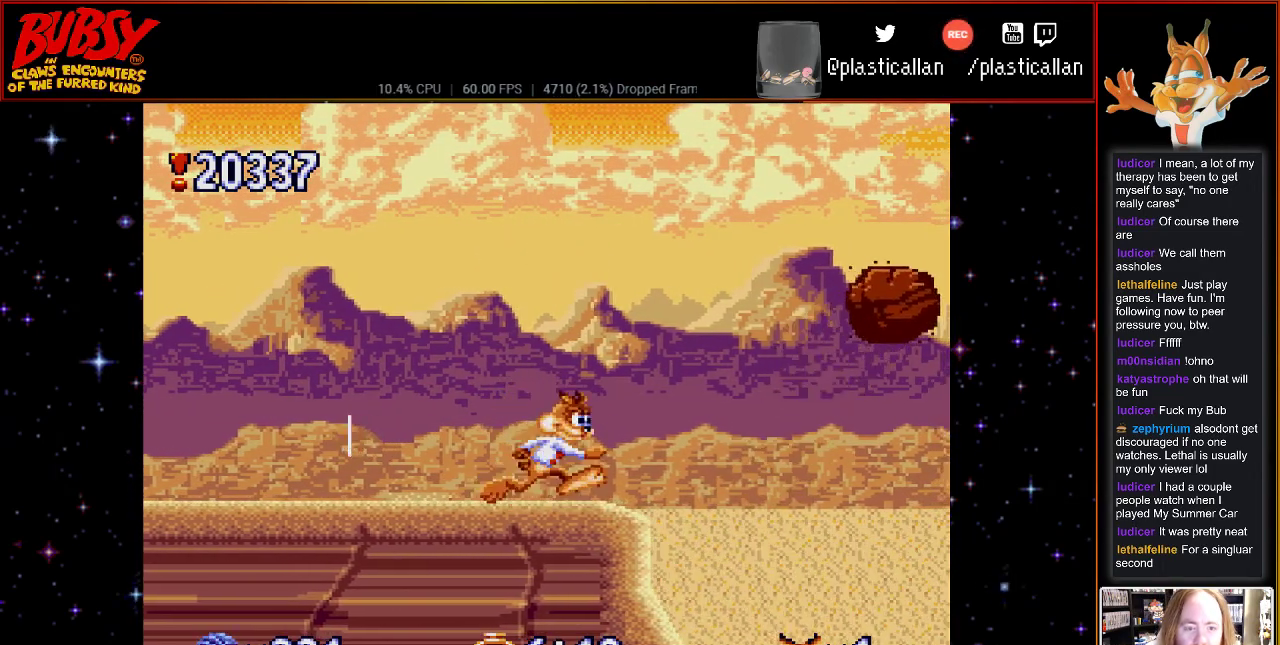
{"buttons": ["B", "DPAD_RIGHT"], "events": [[117, "B", "down"]]}
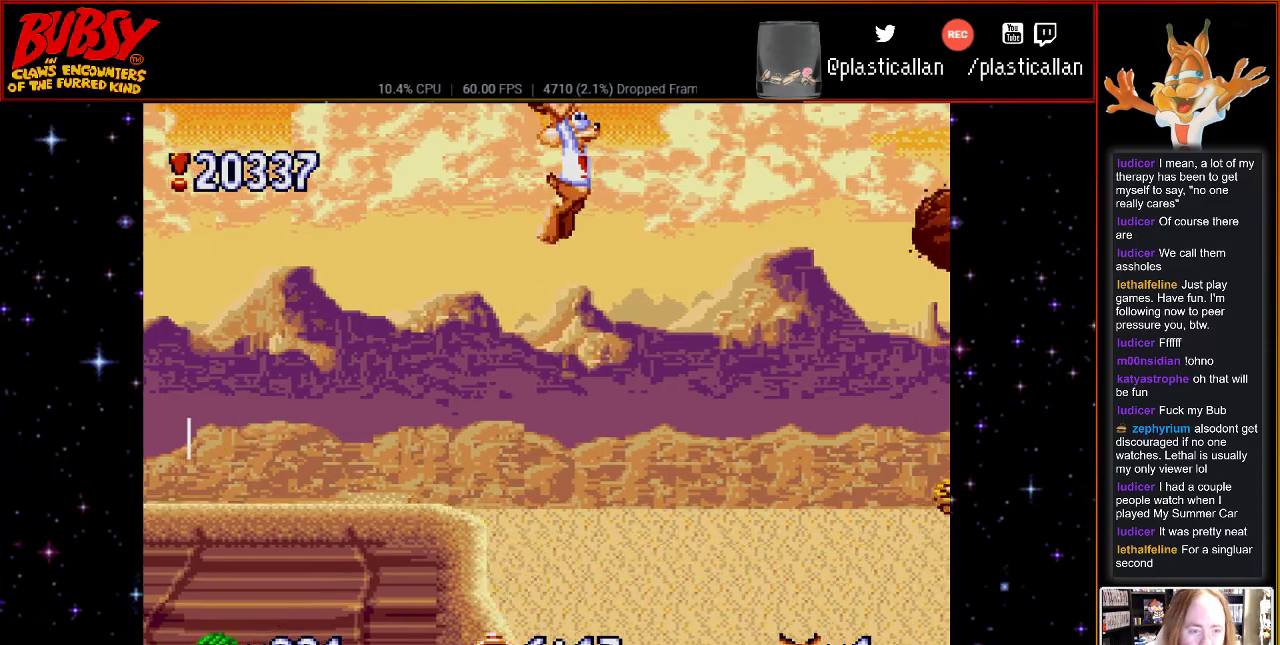
{"buttons": ["B", "Y", "DPAD_LEFT"], "events": [[333, "DPAD_DOWN", "down"], [367, "DPAD_DOWN", "up"], [367, "DPAD_LEFT", "down"], [367, "DPAD_RIGHT", "up"], [367, "DPAD_UP", "down"], [367, "Y", "down"], [467, "DPAD_UP", "up"]]}
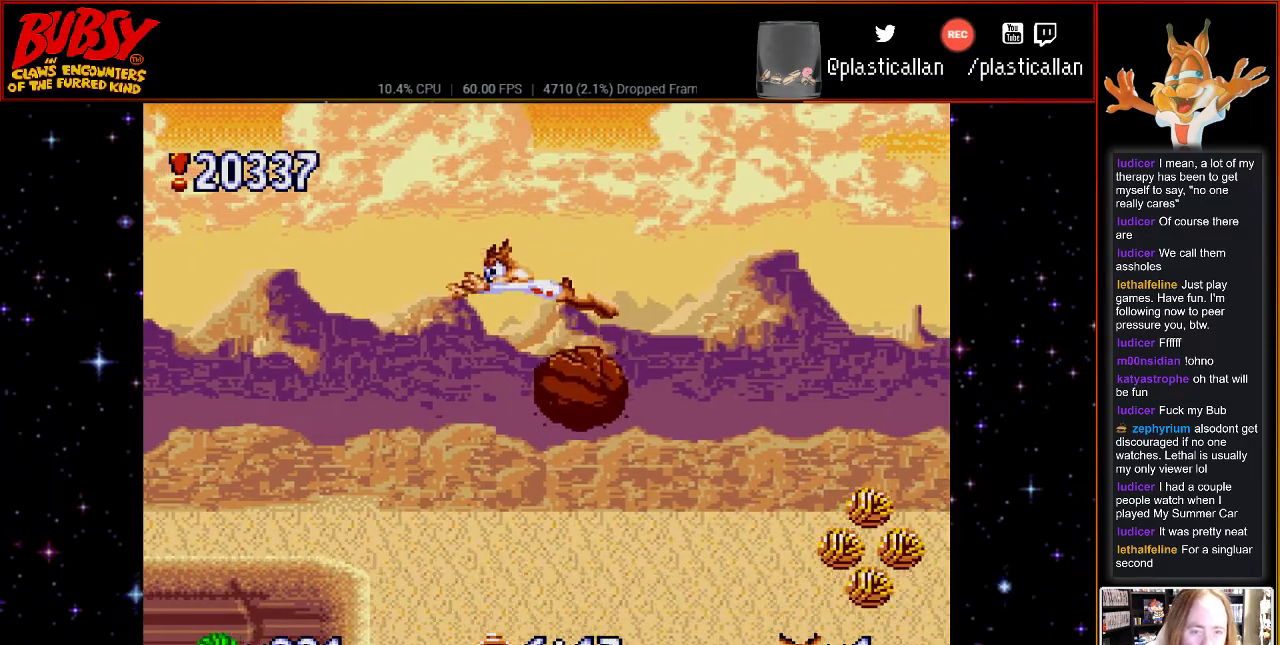
{"buttons": ["B", "Y", "DPAD_LEFT"], "events": []}
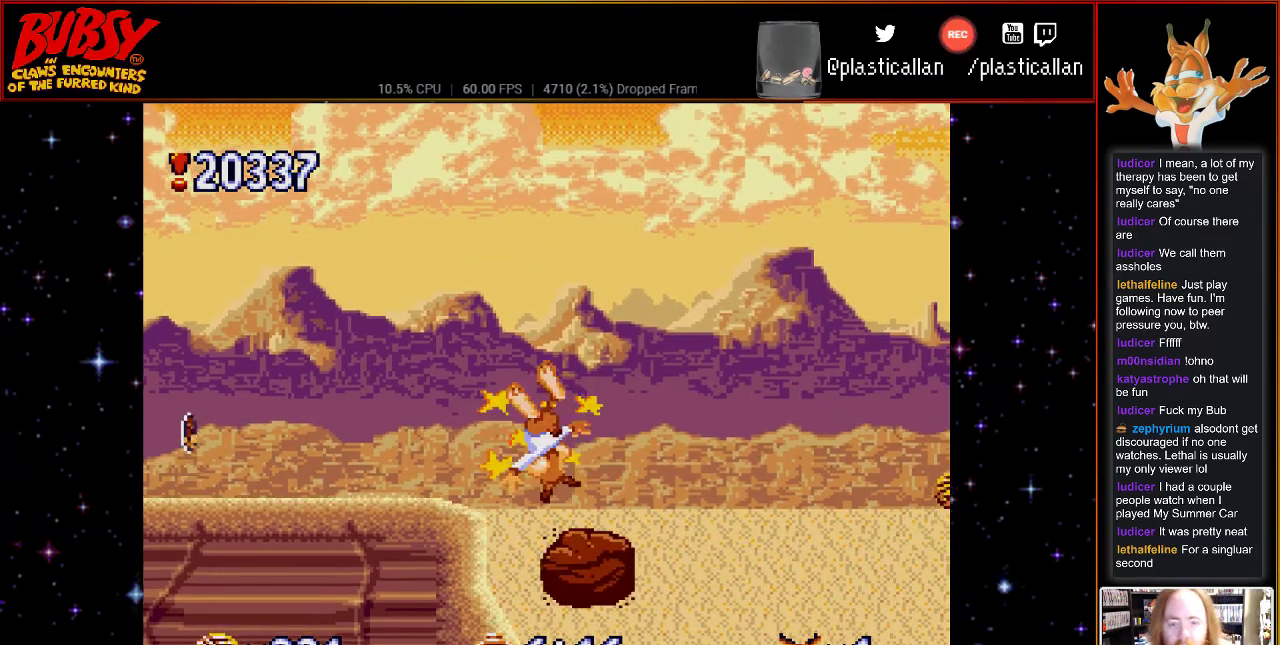
{"buttons": [], "events": [[50, "DPAD_UP", "down"], [50, "Y", "up"], [100, "B", "up"], [150, "DPAD_UP", "up"], [217, "B", "down"], [233, "DPAD_LEFT", "up"], [367, "B", "up"]]}
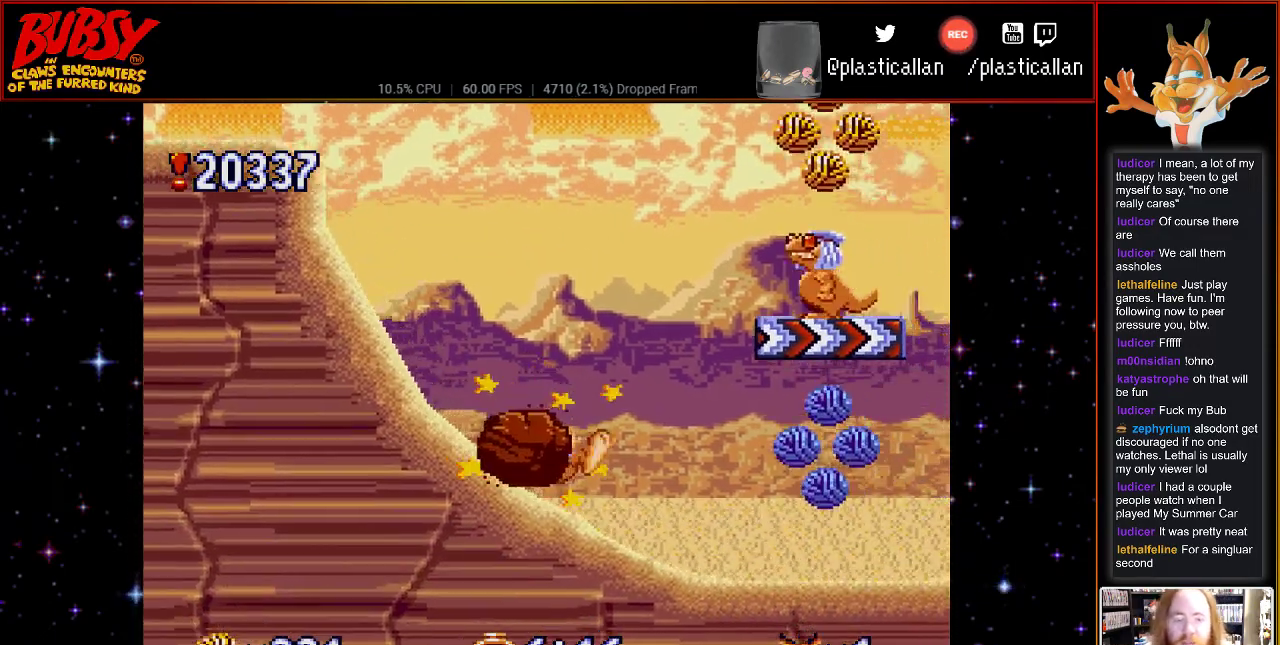
{"buttons": ["A"], "events": [[100, "A", "down"], [250, "A", "up"], [367, "A", "down"]]}
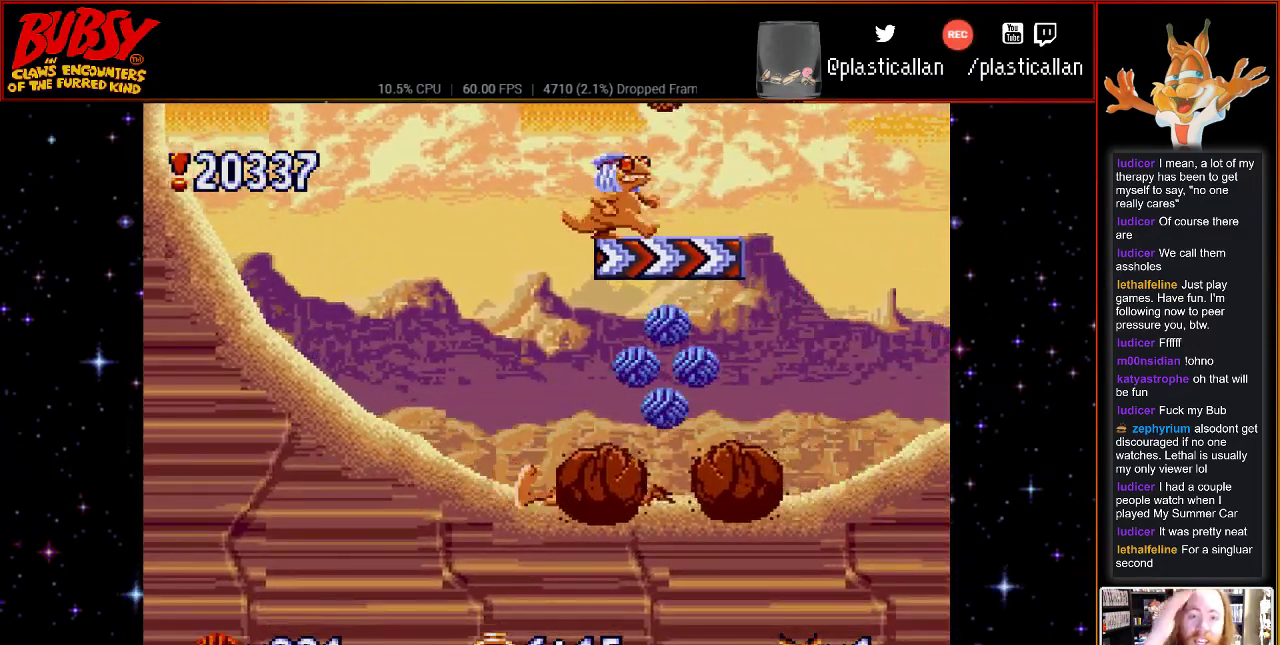
{"buttons": [], "events": [[33, "A", "up"], [117, "A", "down"], [250, "A", "up"], [333, "A", "down"], [467, "A", "up"]]}
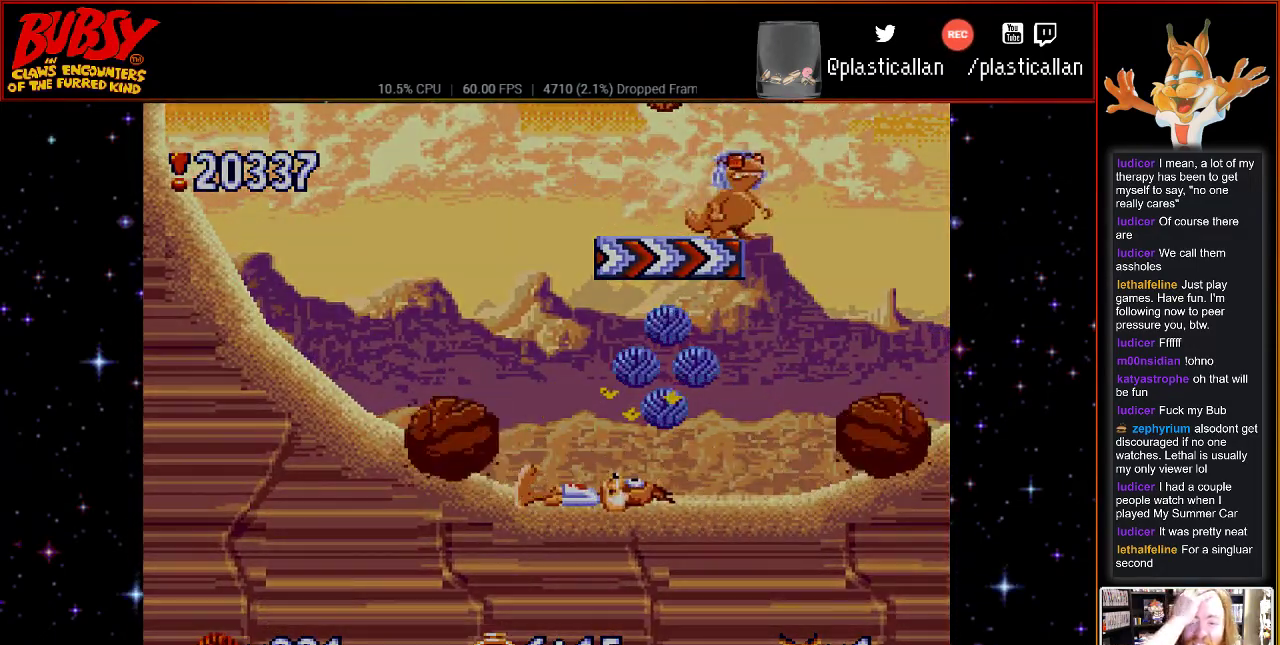
{"buttons": ["A"], "events": [[100, "A", "down"], [250, "A", "up"], [367, "A", "down"]]}
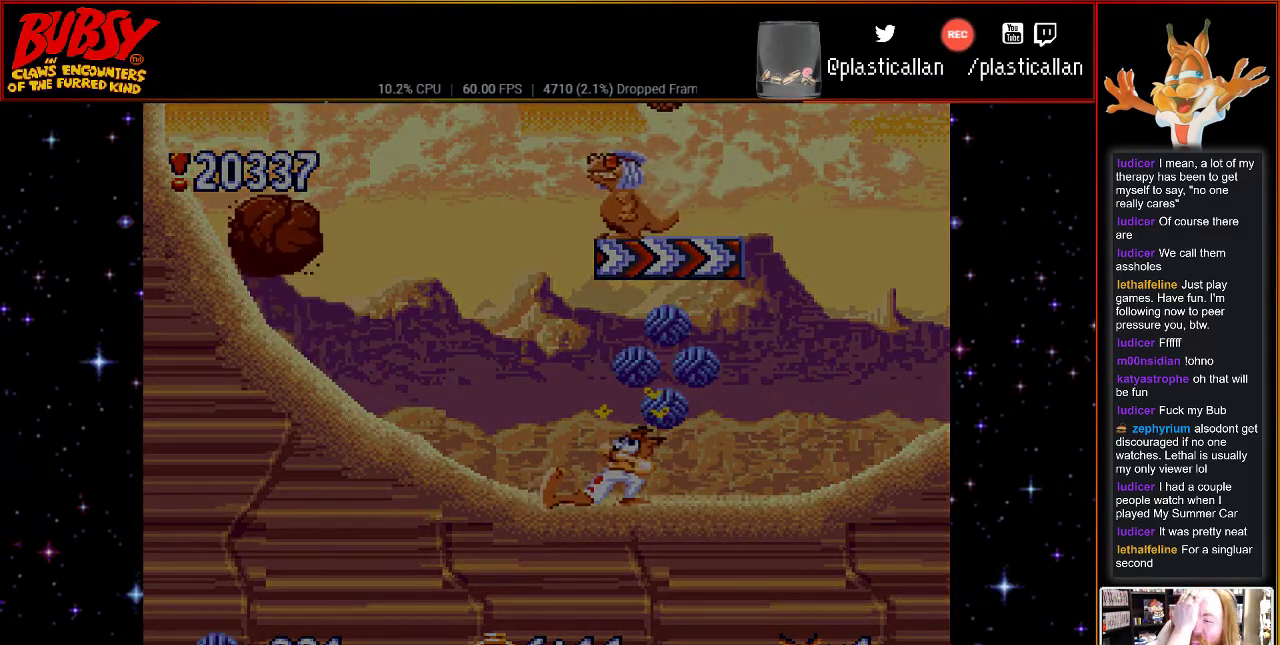
{"buttons": [], "events": [[33, "A", "up"], [150, "A", "down"], [367, "A", "up"]]}
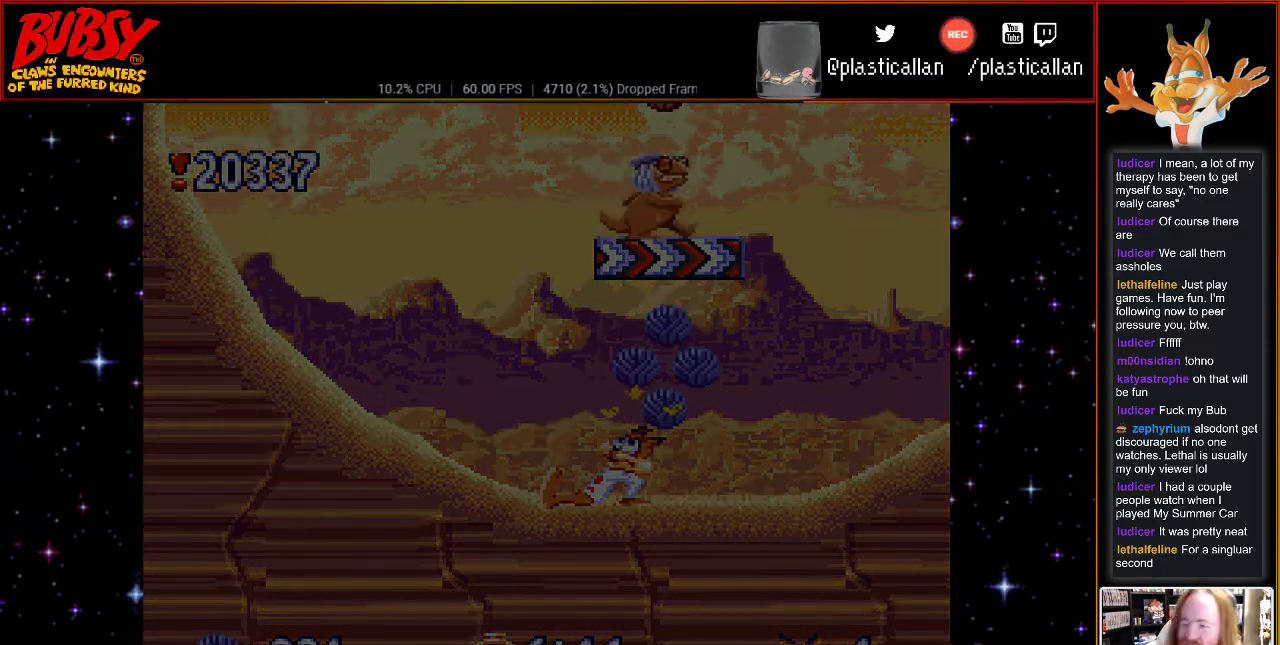
{"buttons": [], "events": []}
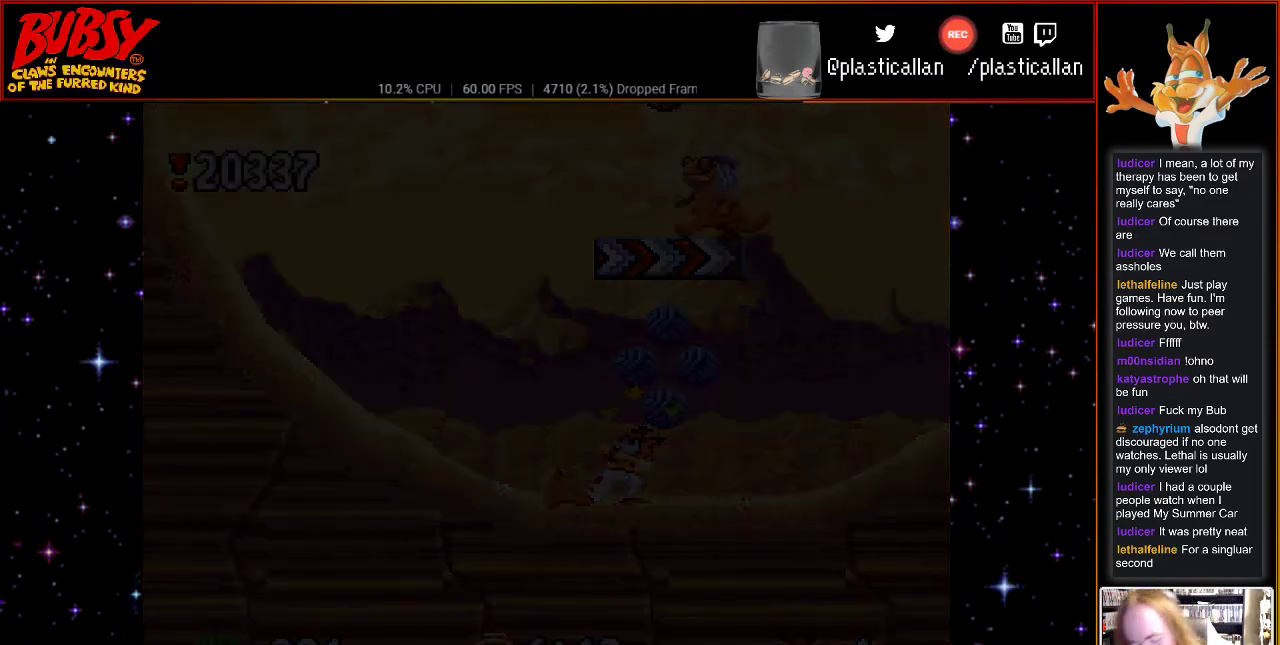
{"buttons": [], "events": []}
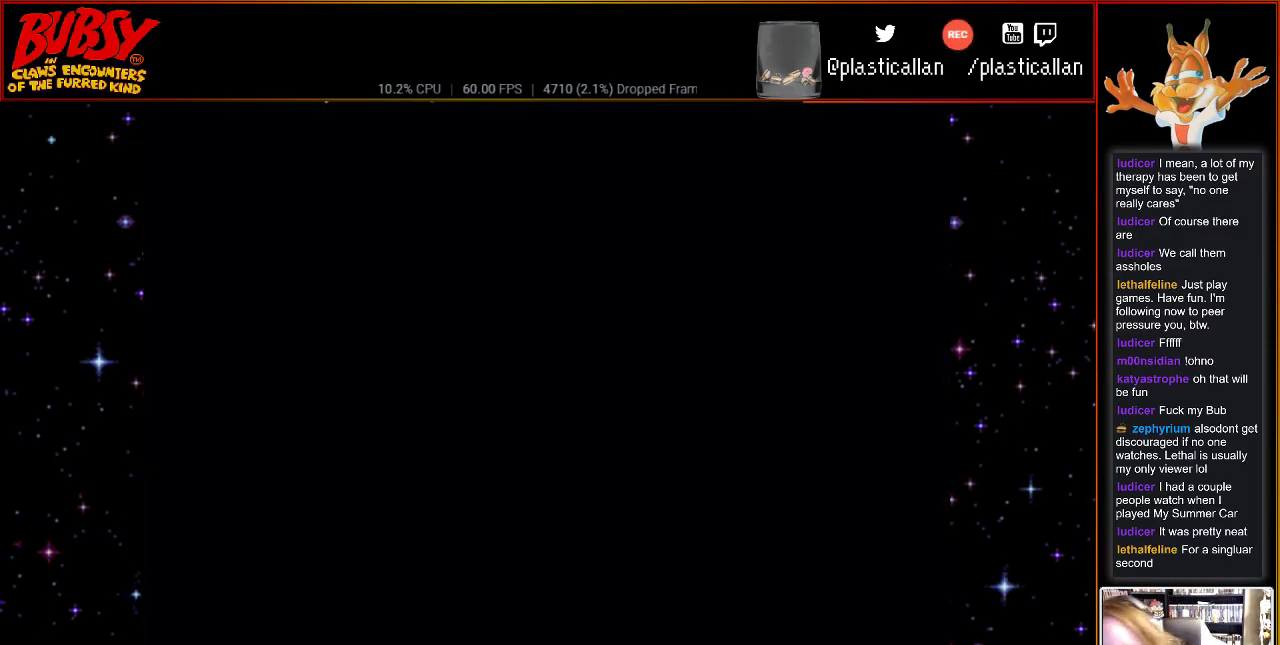
{"buttons": ["X"], "events": [[333, "X", "down"]]}
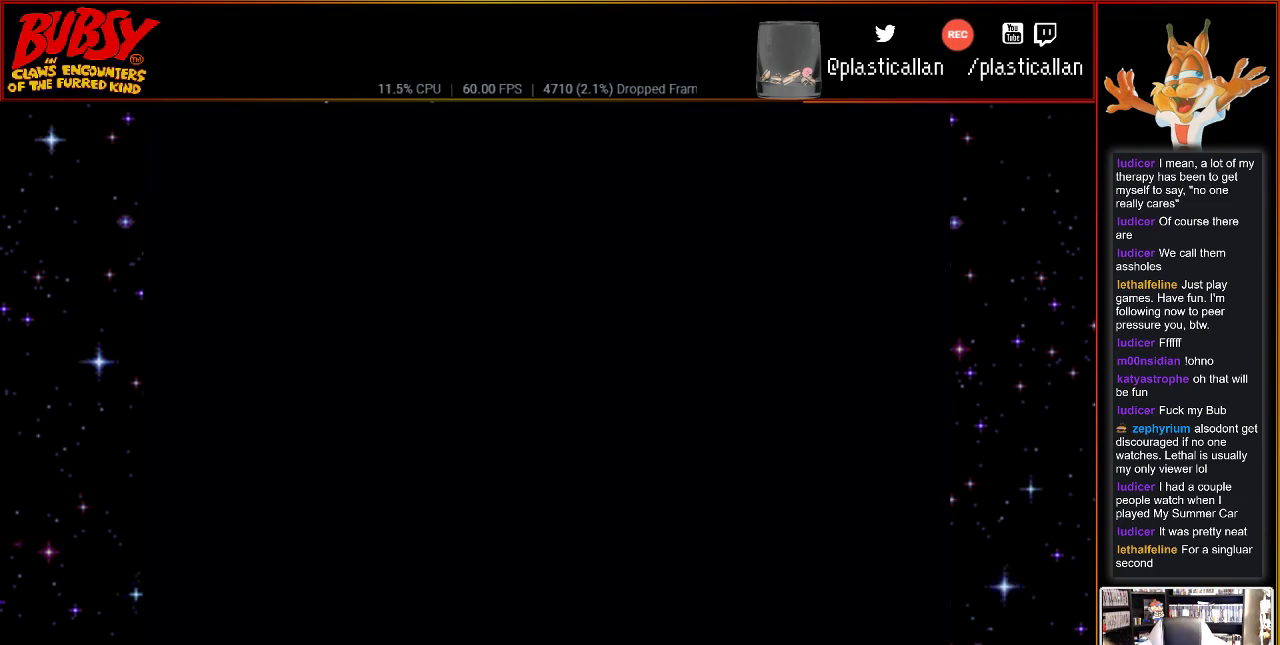
{"buttons": [], "events": [[33, "X", "up"]]}